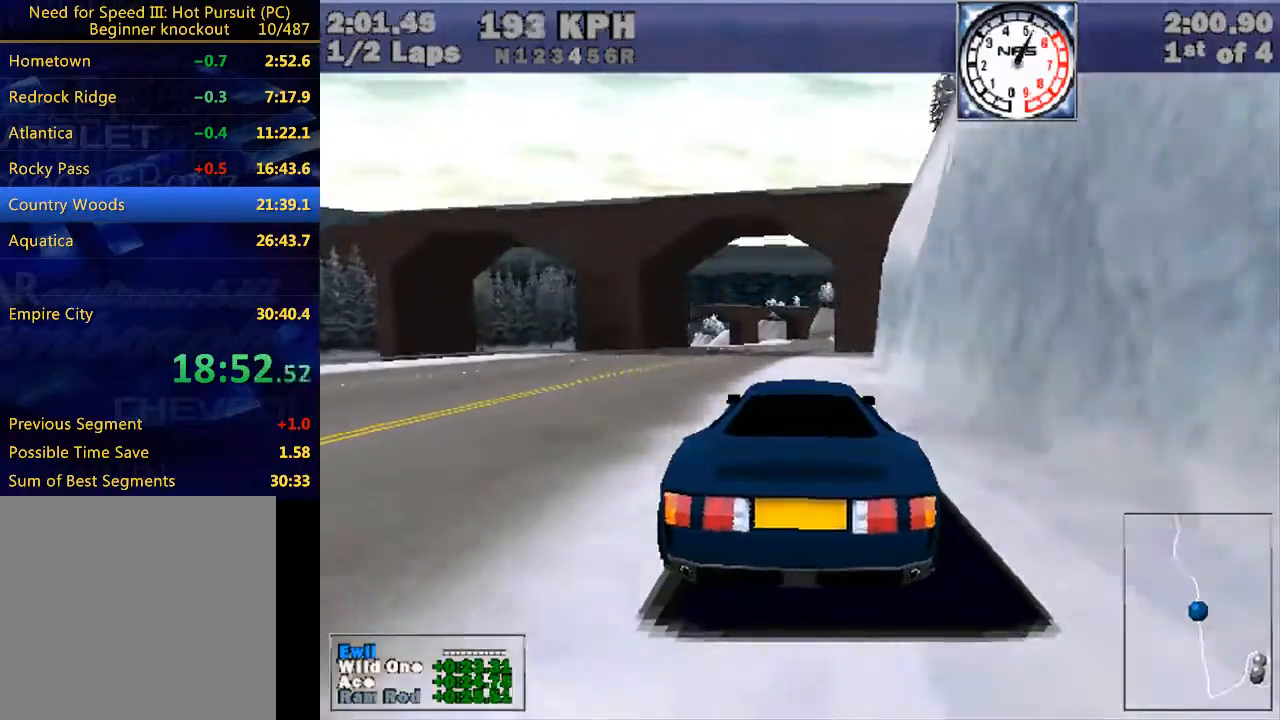
Gameplay with keyboard; each line is a JSON object with the keys held at the frame after it. "events" lists presses ("down") and releases ("up") of "down", "e", "escape", "left", "r", "return", "right", "space", "up" and "w" between this image and that frame as [ms after this image, input, new state], when the widget could be followed in between. No other keys are recorded. Mouse input is not recorded.
{"keys": ["w"], "events": []}
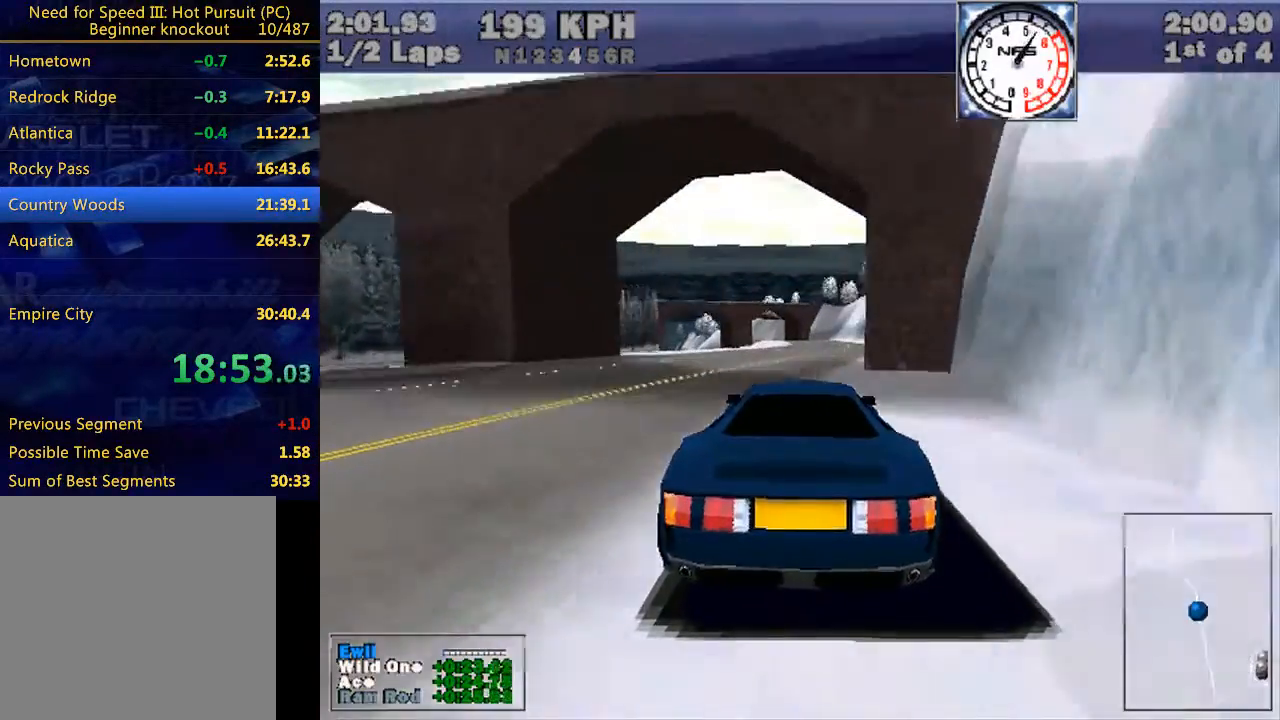
{"keys": ["w"], "events": [[133, "up", "down"], [233, "up", "up"]]}
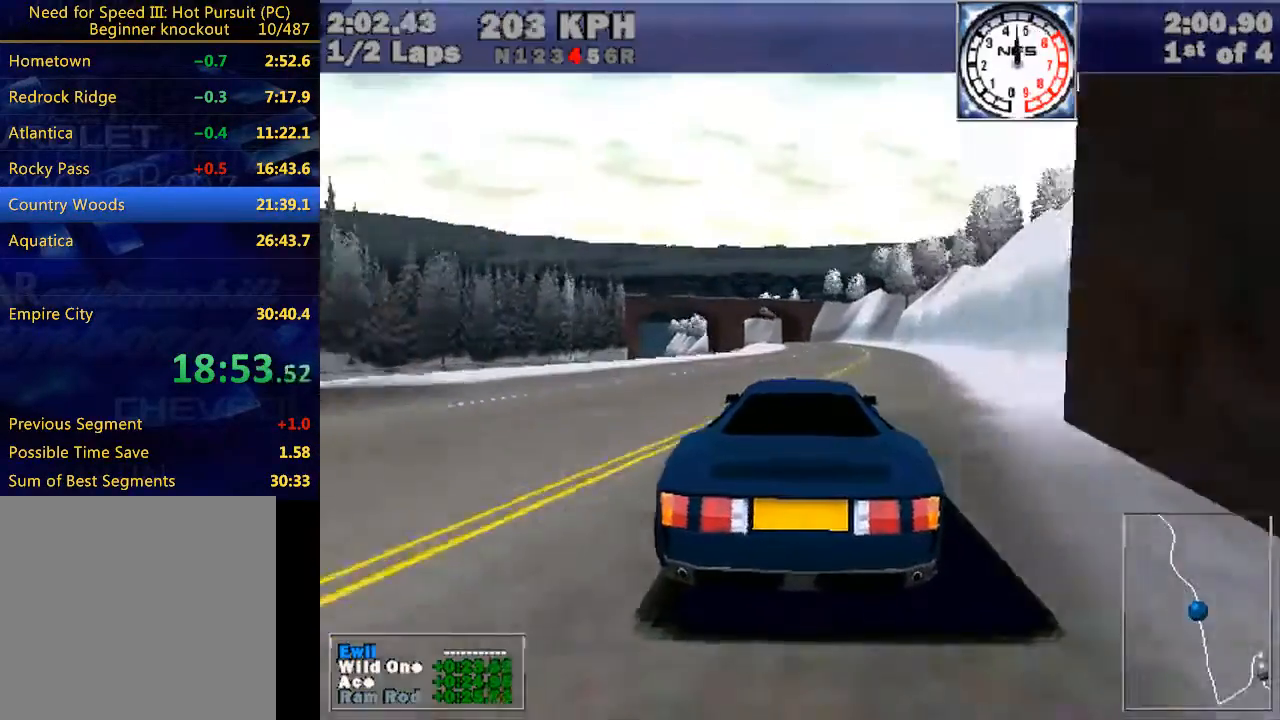
{"keys": ["w"], "events": []}
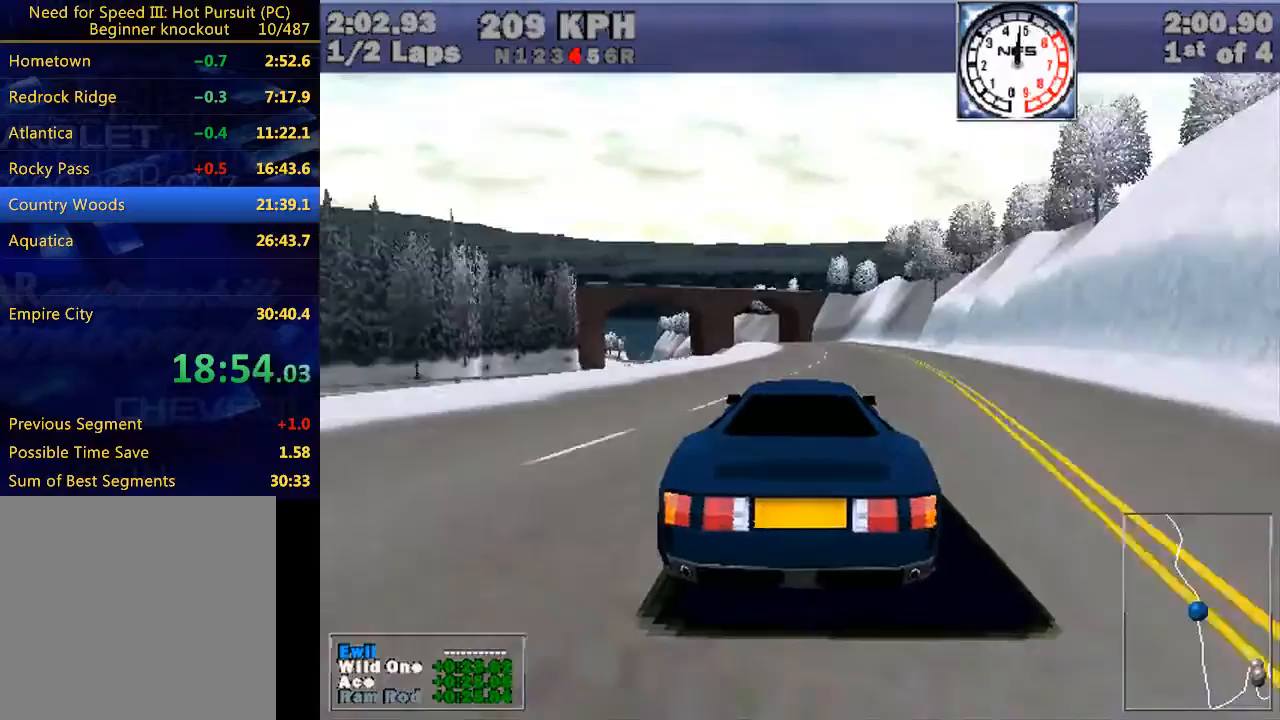
{"keys": ["w"], "events": []}
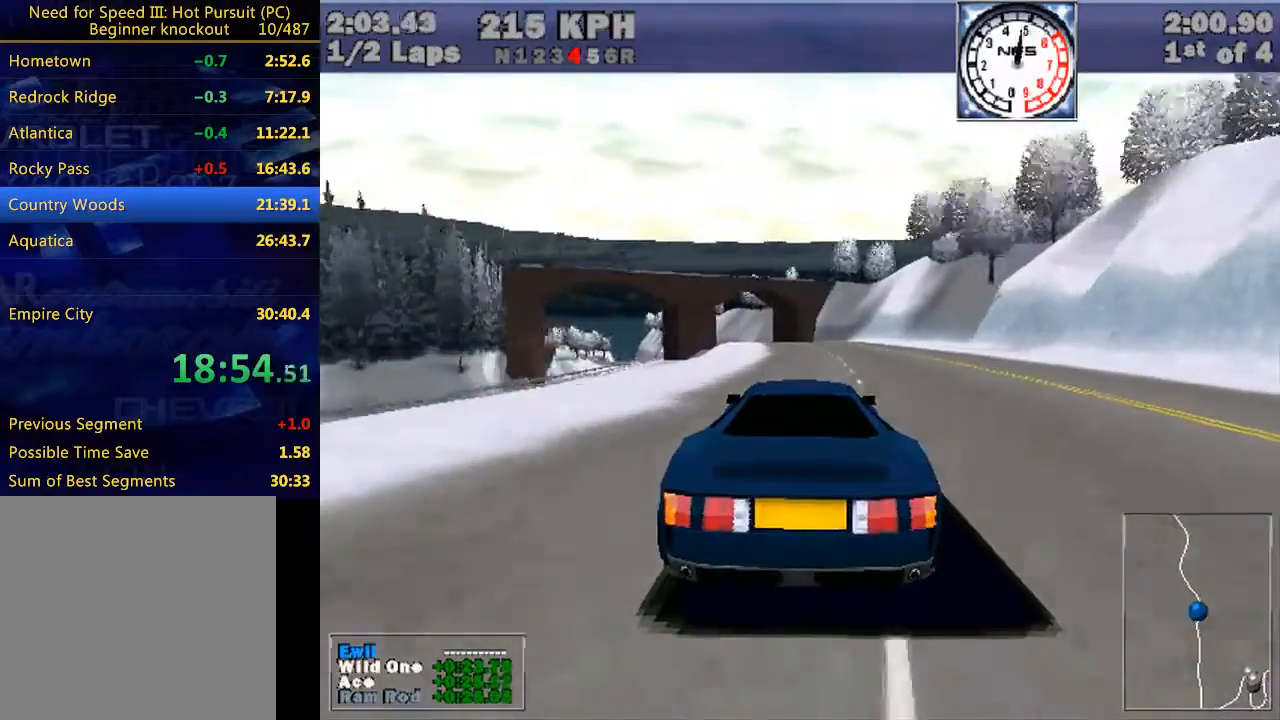
{"keys": ["w"], "events": [[33, "left", "down"], [100, "left", "up"], [467, "left", "down"], [500, "left", "up"]]}
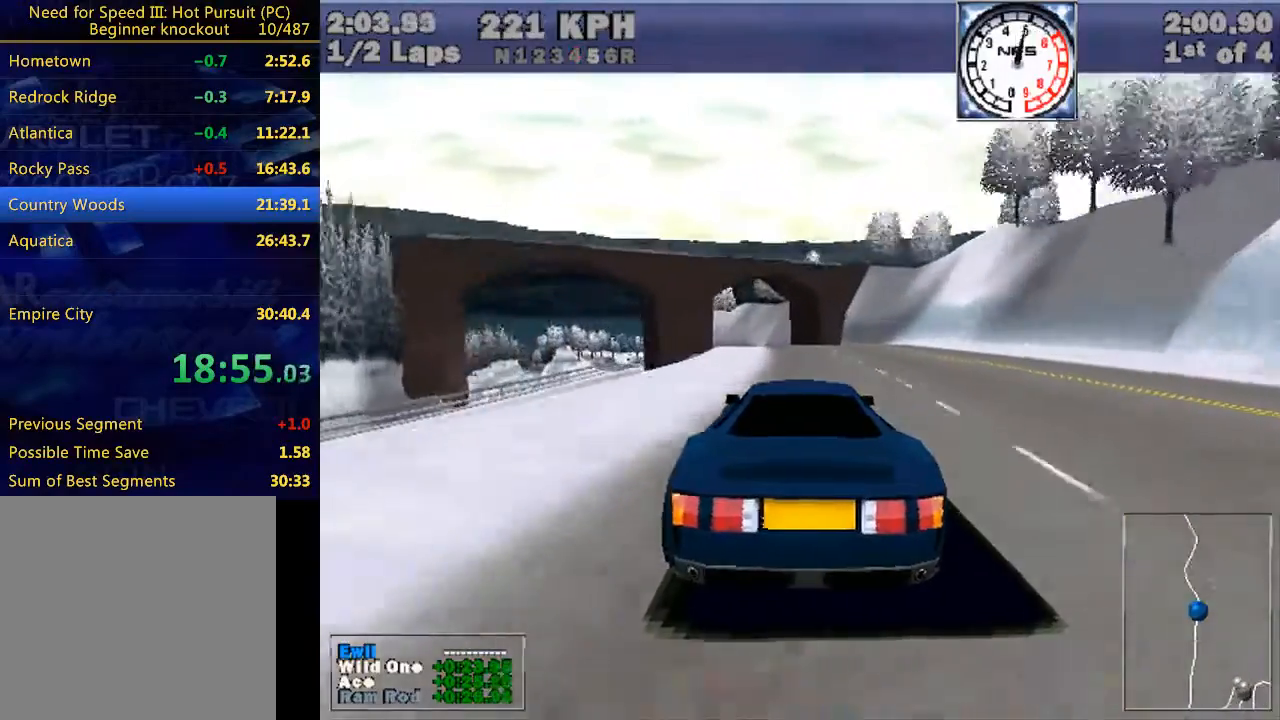
{"keys": ["w"], "events": [[200, "left", "down"], [333, "left", "up"]]}
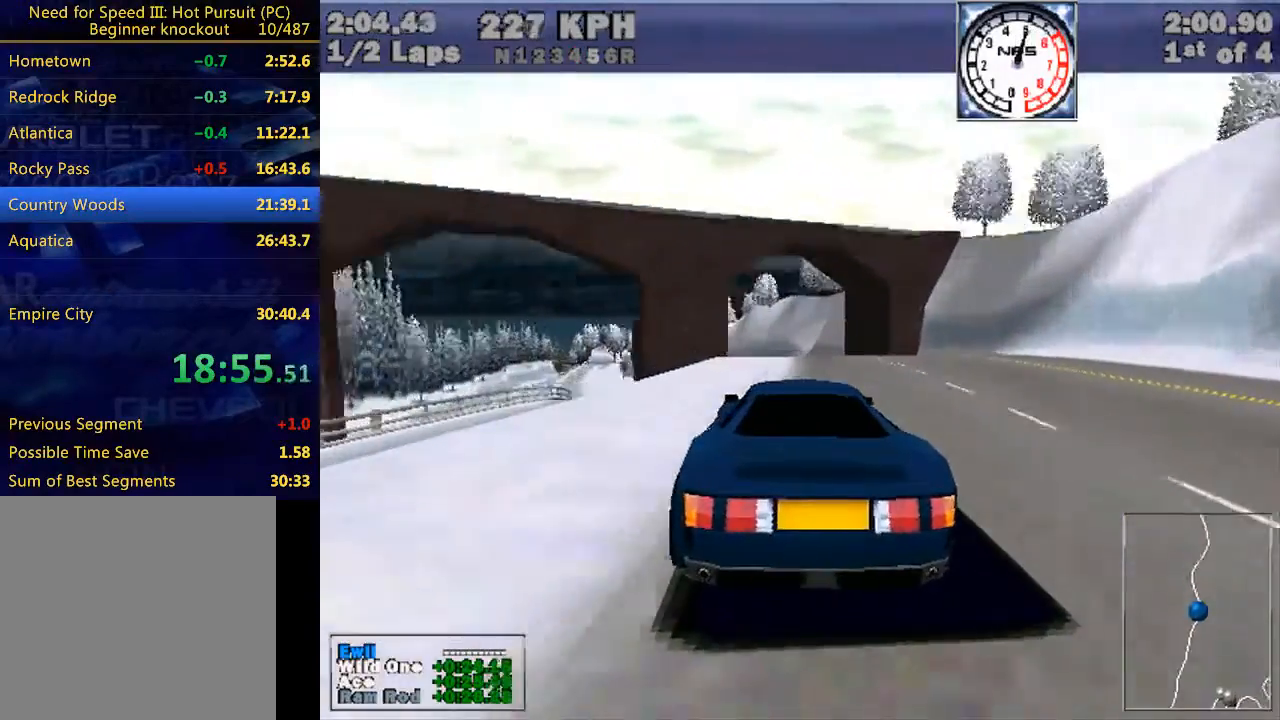
{"keys": ["w"], "events": [[33, "left", "down"], [133, "left", "up"], [267, "left", "down"], [500, "left", "up"]]}
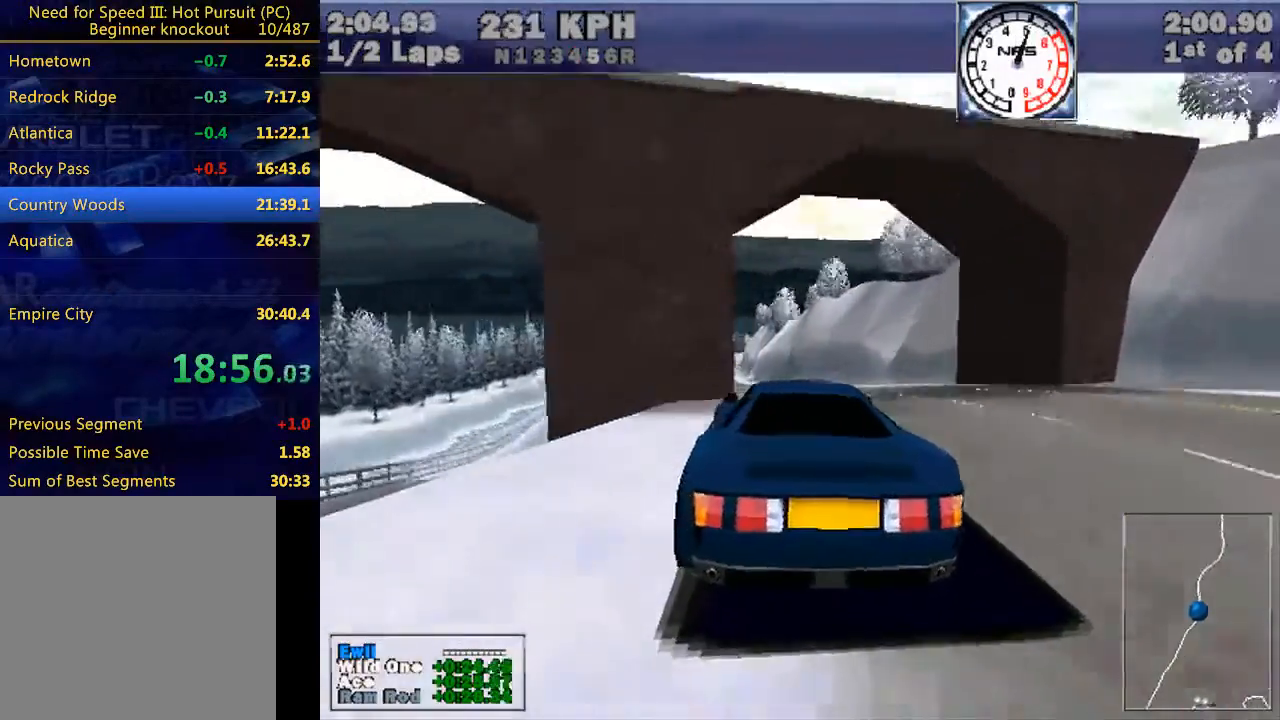
{"keys": ["w"], "events": [[200, "left", "down"], [333, "left", "up"]]}
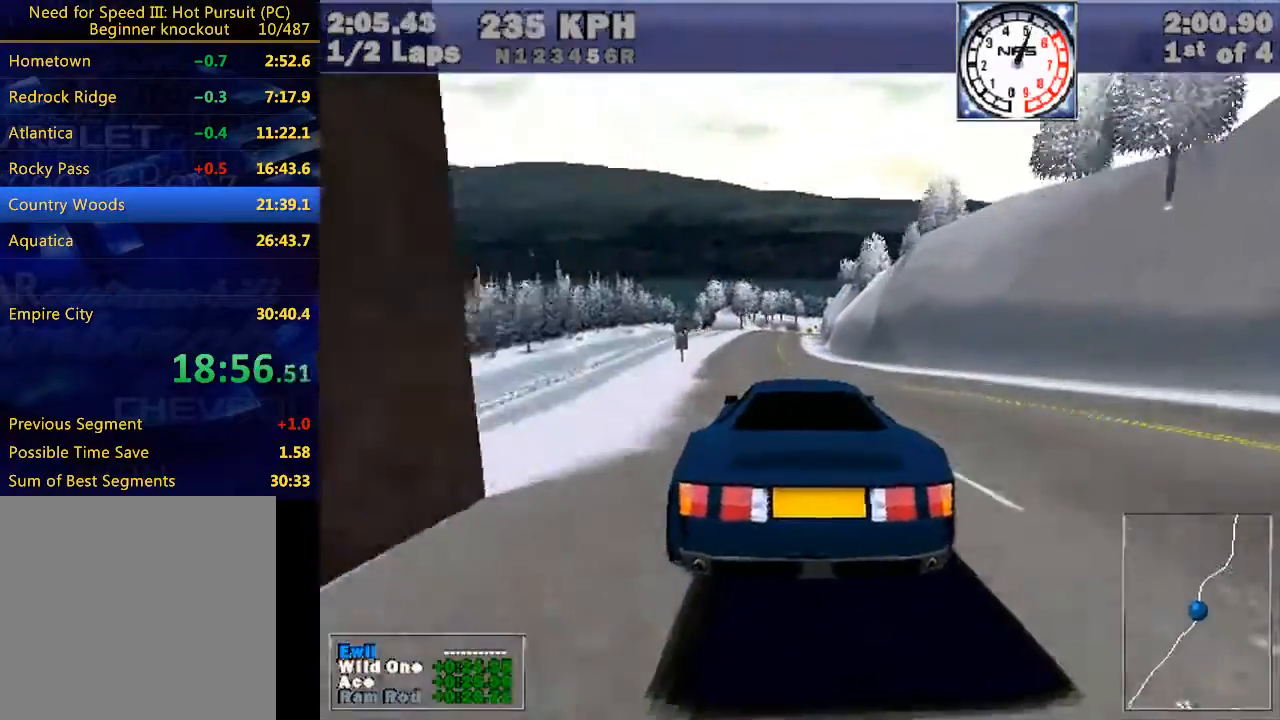
{"keys": ["w"], "events": [[67, "left", "down"], [167, "left", "up"], [400, "left", "down"], [500, "left", "up"]]}
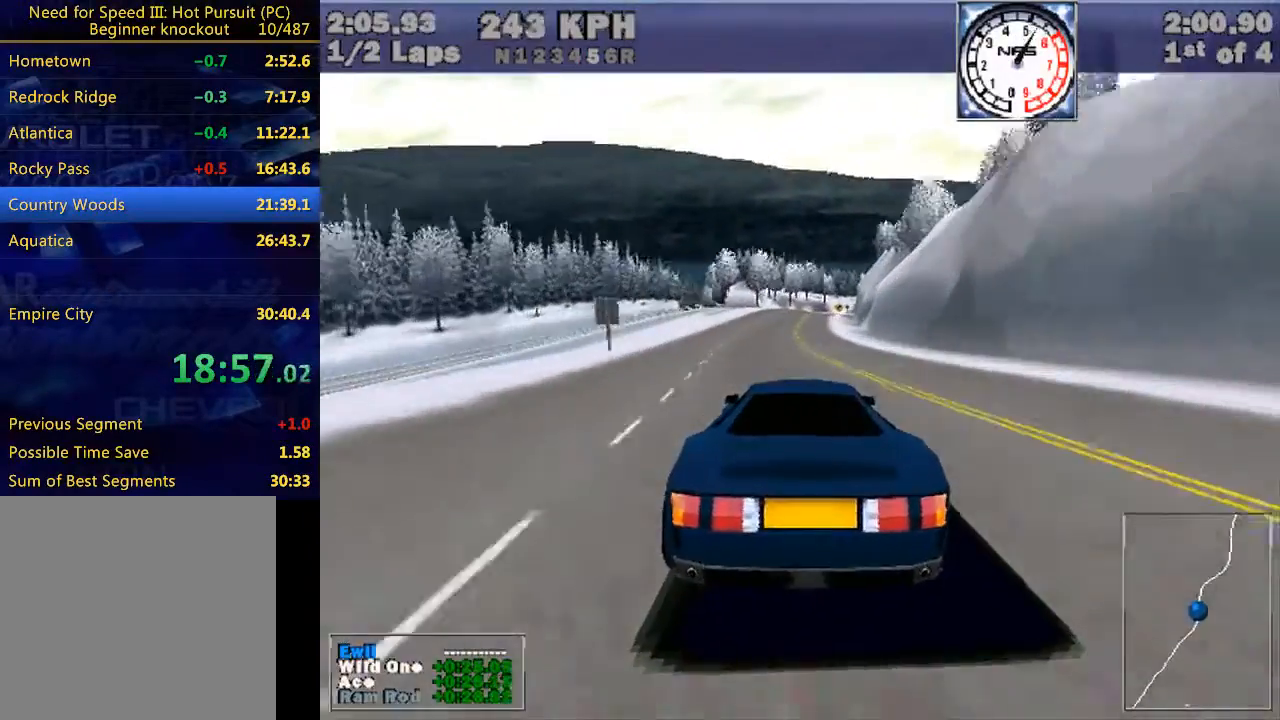
{"keys": ["w"], "events": []}
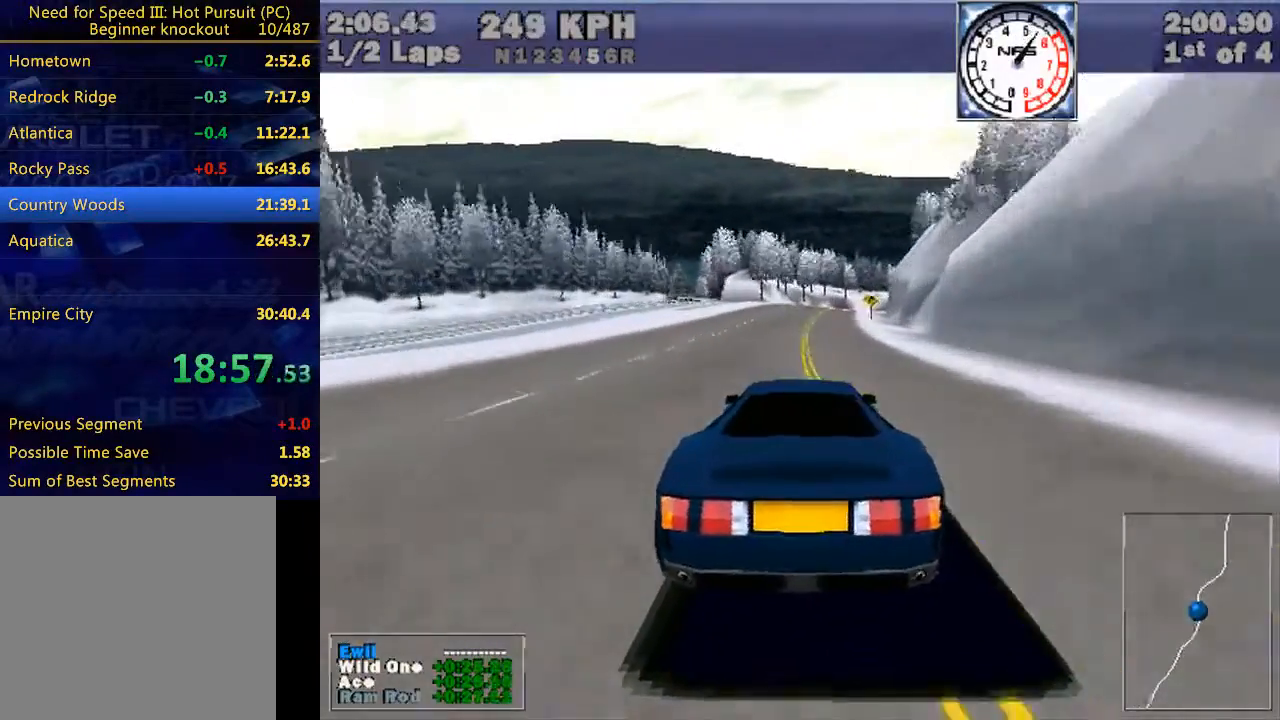
{"keys": ["right", "w"], "events": [[267, "up", "down"], [333, "up", "up"], [467, "right", "down"]]}
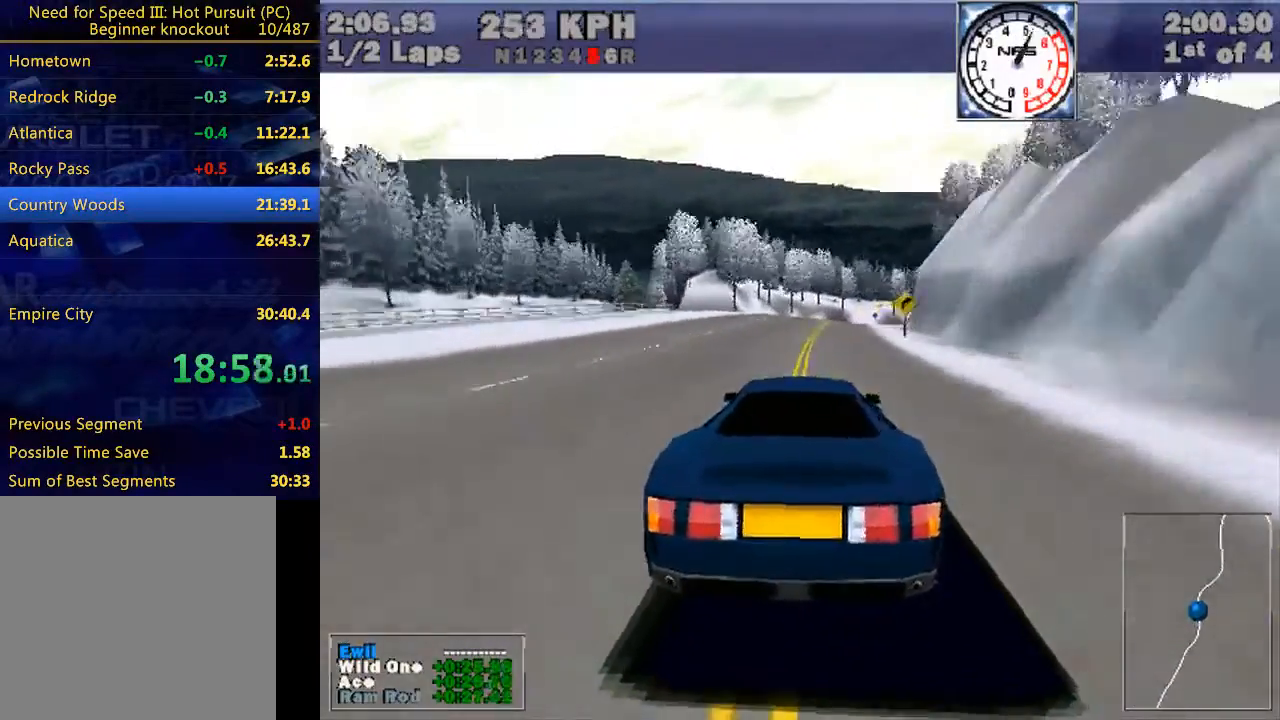
{"keys": ["right", "w"], "events": [[67, "right", "up"], [233, "right", "down"], [333, "right", "up"], [500, "right", "down"]]}
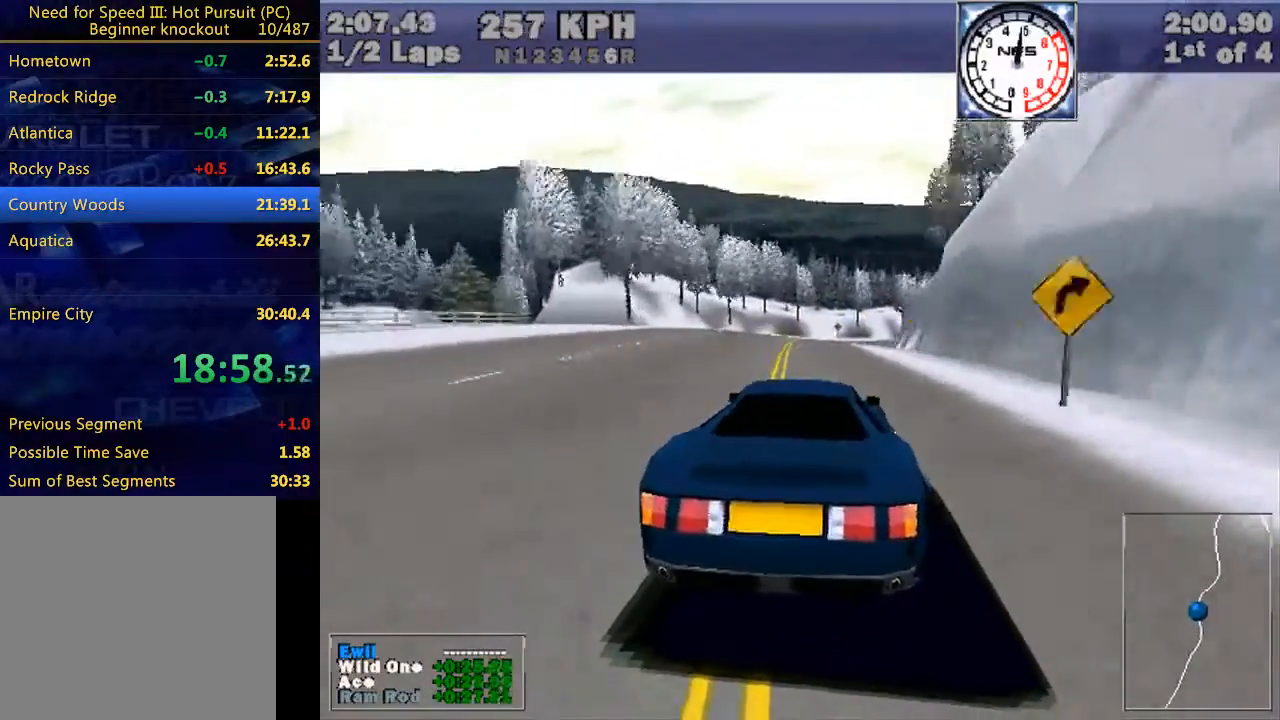
{"keys": ["w"], "events": [[167, "right", "up"], [300, "right", "down"], [500, "right", "up"]]}
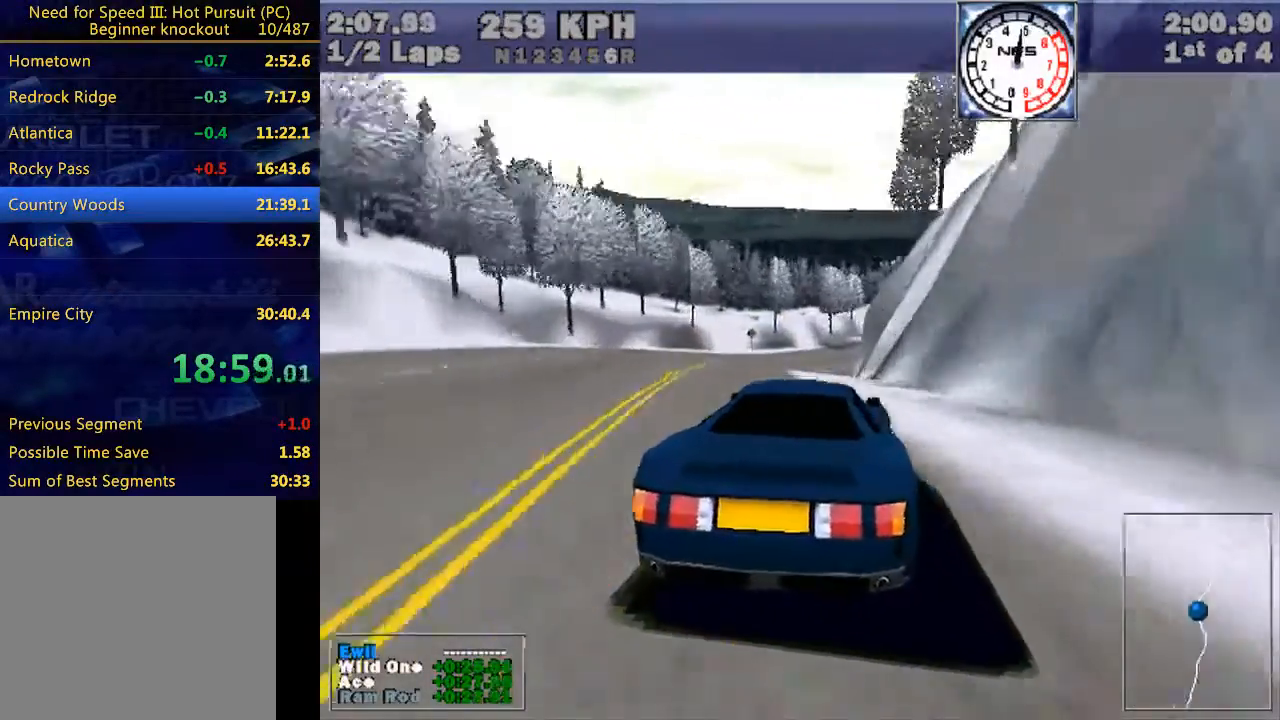
{"keys": ["right", "w"], "events": [[100, "right", "down"]]}
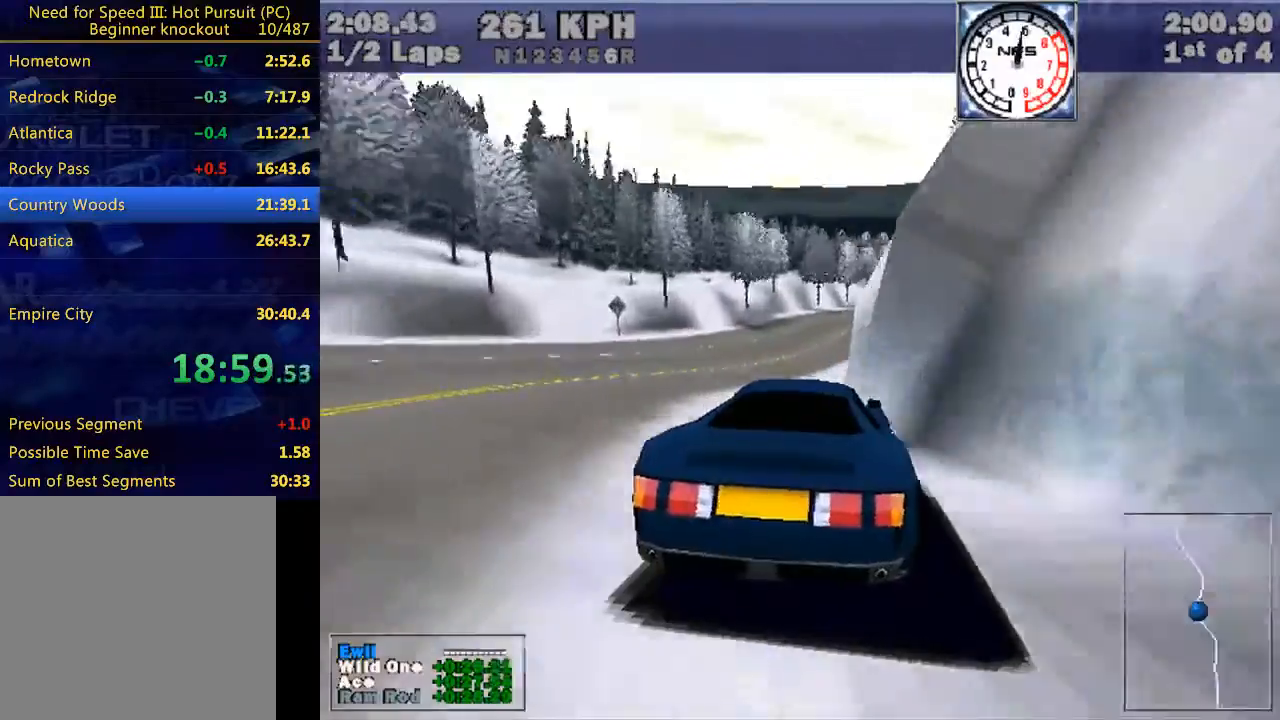
{"keys": ["right", "w"], "events": [[233, "right", "up"], [333, "right", "down"]]}
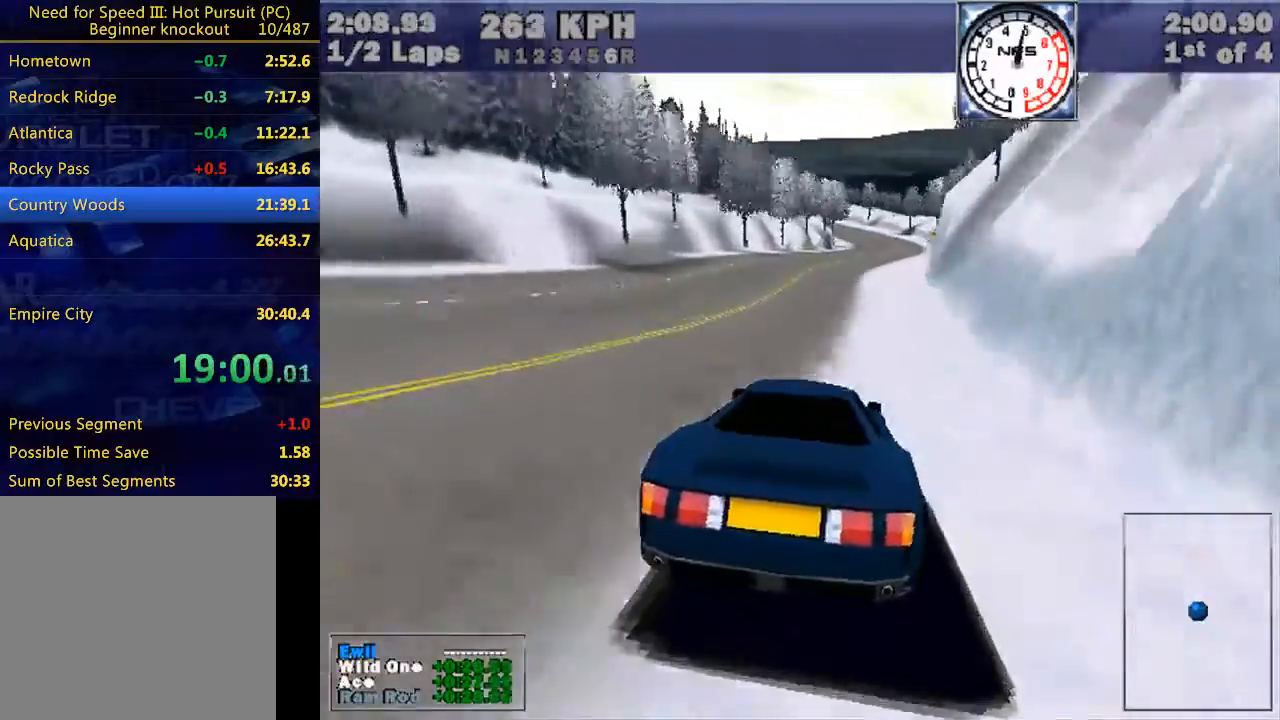
{"keys": ["w"], "events": [[167, "right", "up"], [300, "right", "down"], [467, "right", "up"]]}
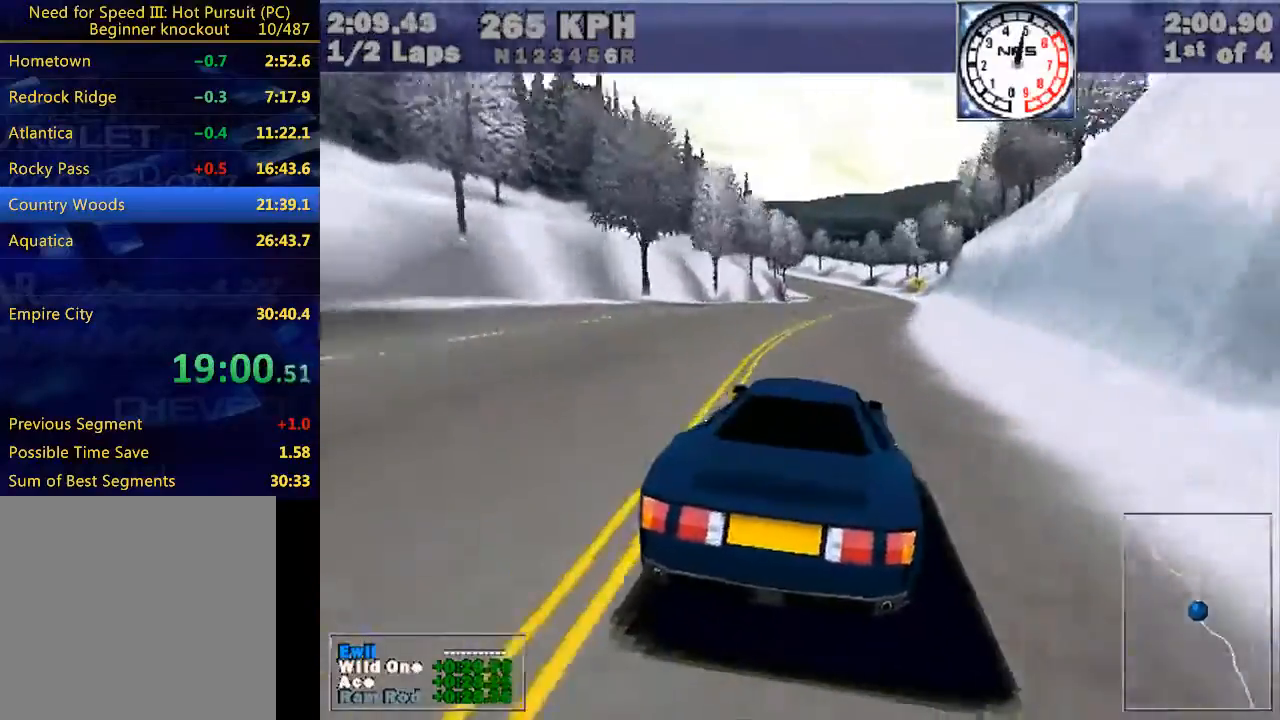
{"keys": ["w"], "events": [[200, "right", "down"], [267, "right", "up"]]}
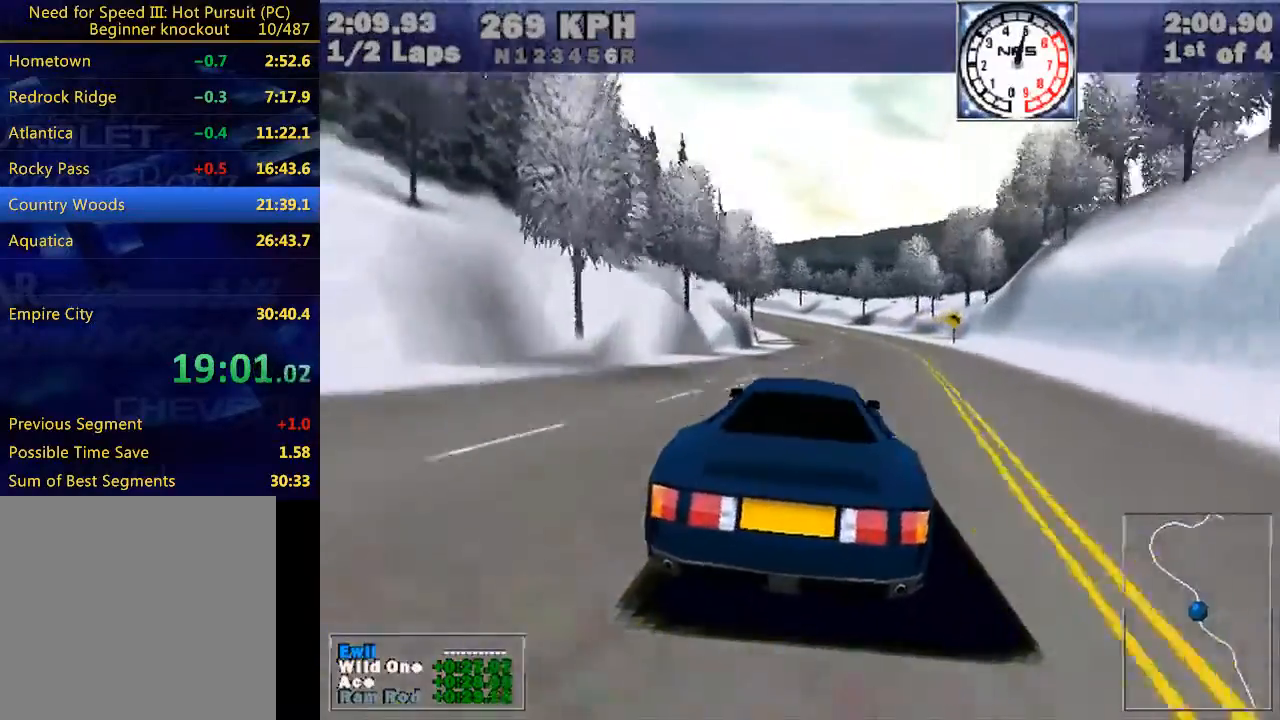
{"keys": ["w"], "events": [[333, "left", "down"], [467, "left", "up"]]}
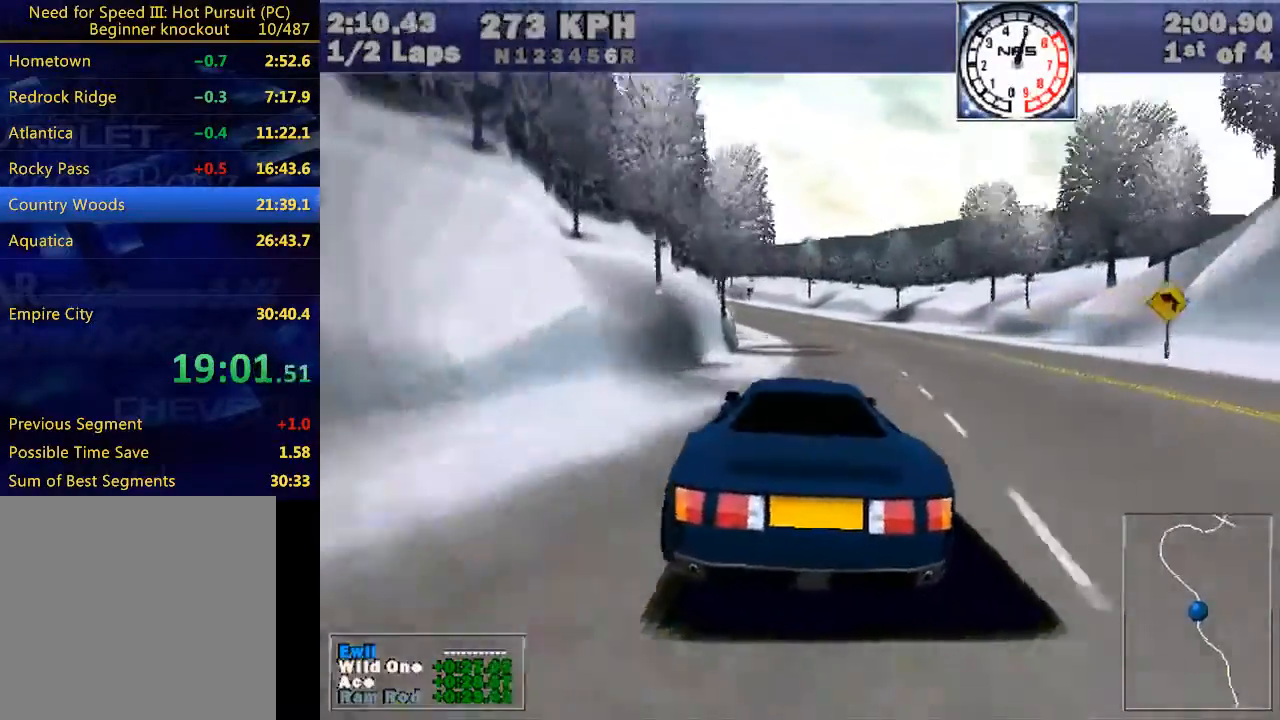
{"keys": ["left", "w"], "events": [[133, "left", "down"], [200, "left", "up"], [367, "left", "down"]]}
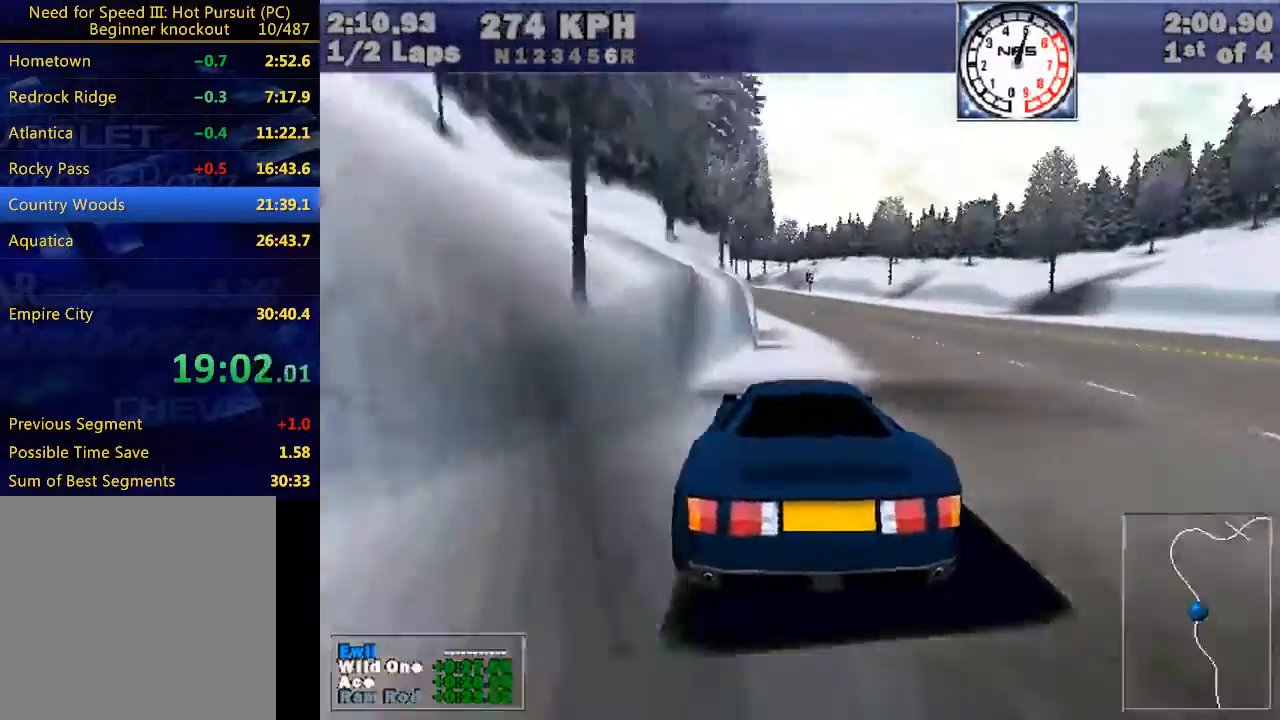
{"keys": ["w"], "events": [[33, "left", "up"], [67, "left", "down"], [467, "left", "up"]]}
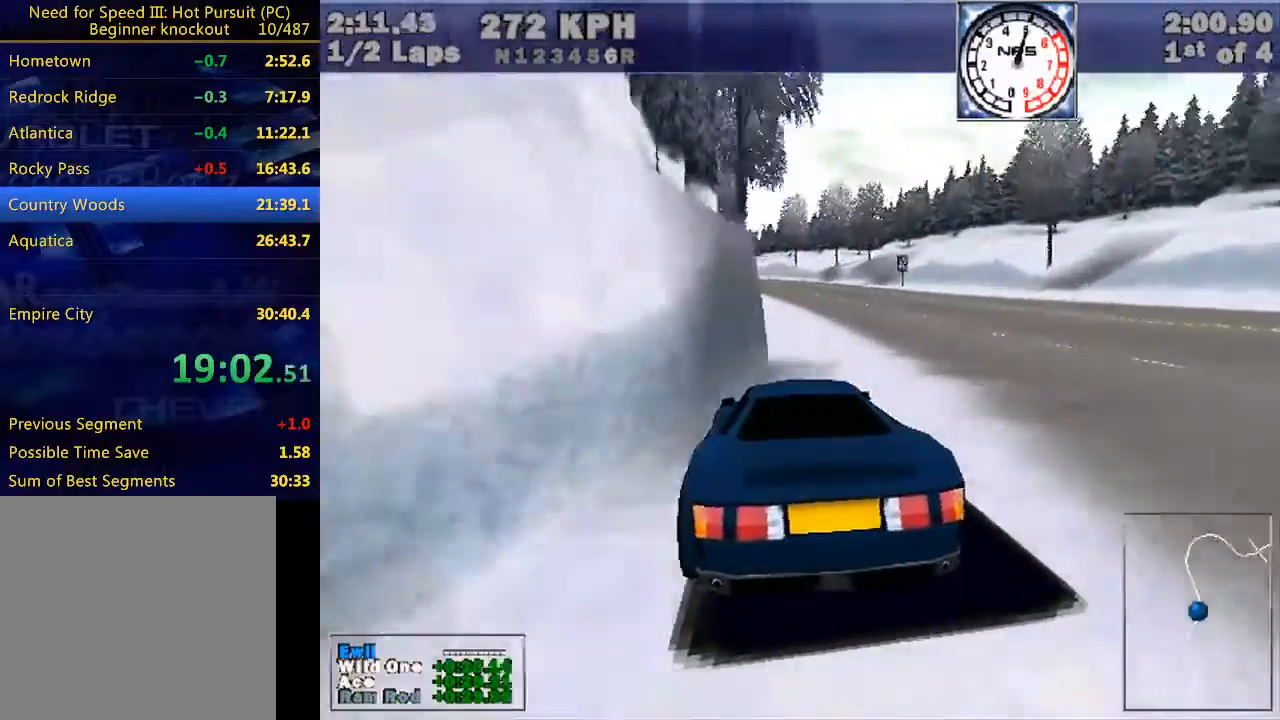
{"keys": ["w"], "events": [[33, "left", "down"], [467, "left", "up"]]}
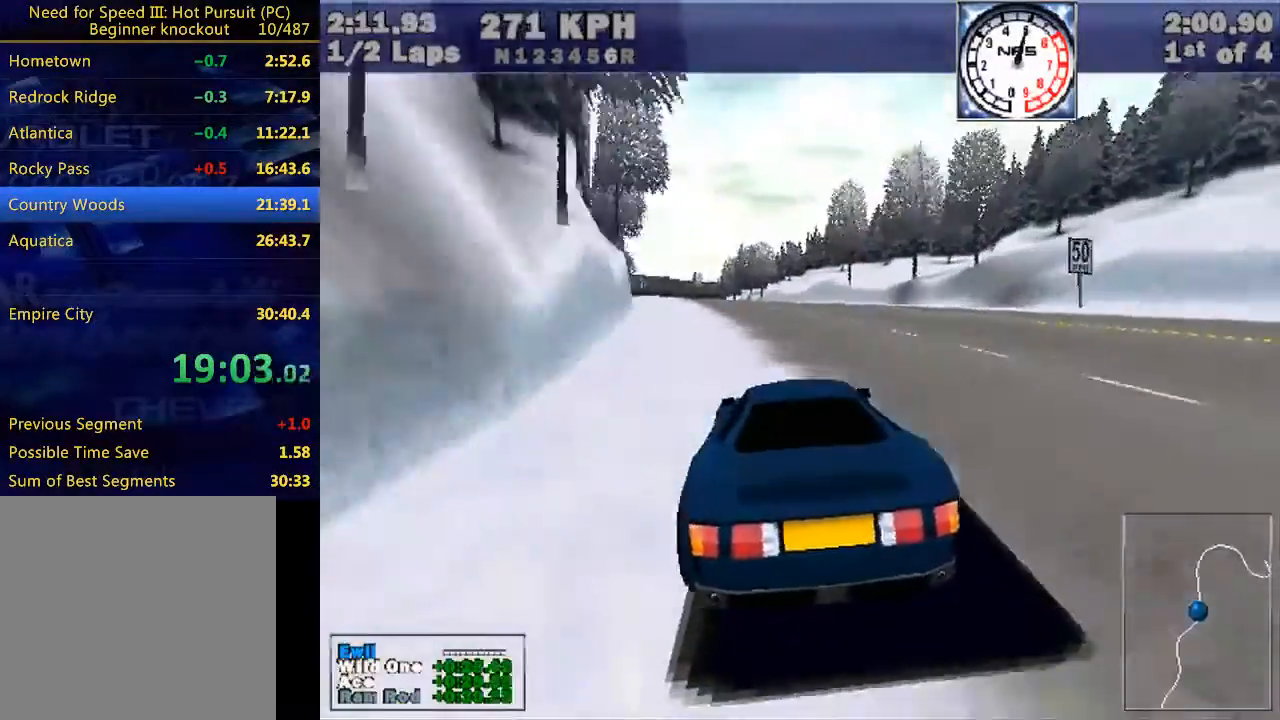
{"keys": ["left", "w"], "events": [[67, "left", "down"], [400, "left", "up"], [500, "left", "down"]]}
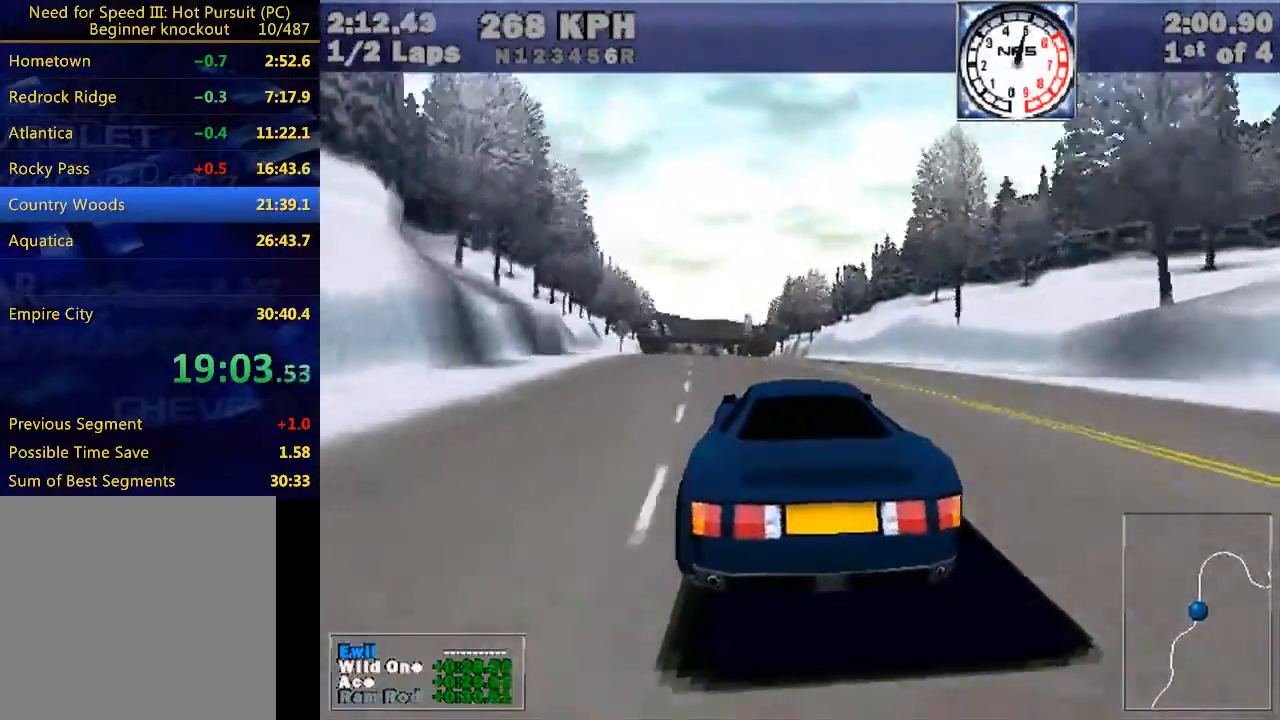
{"keys": ["left", "w"], "events": [[133, "left", "up"], [233, "left", "down"], [367, "left", "up"], [500, "left", "down"]]}
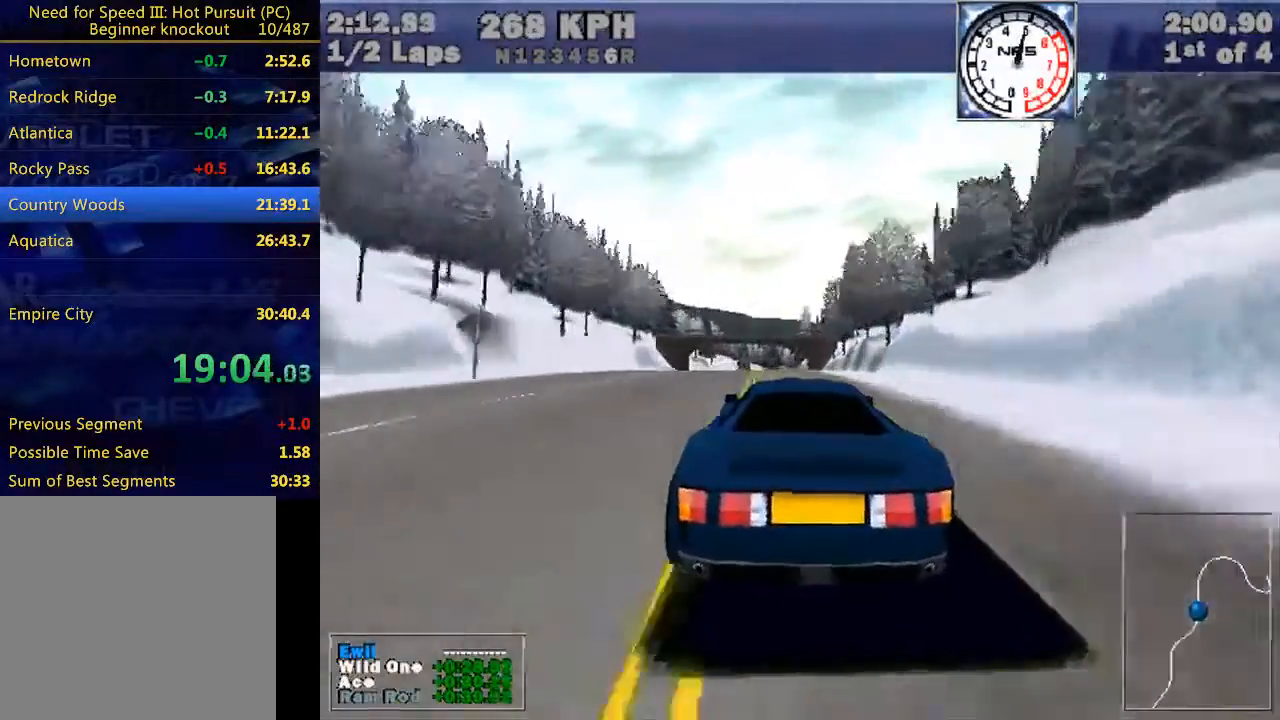
{"keys": ["w"], "events": [[100, "left", "up"], [233, "left", "down"], [333, "left", "up"], [467, "left", "down"], [500, "left", "up"]]}
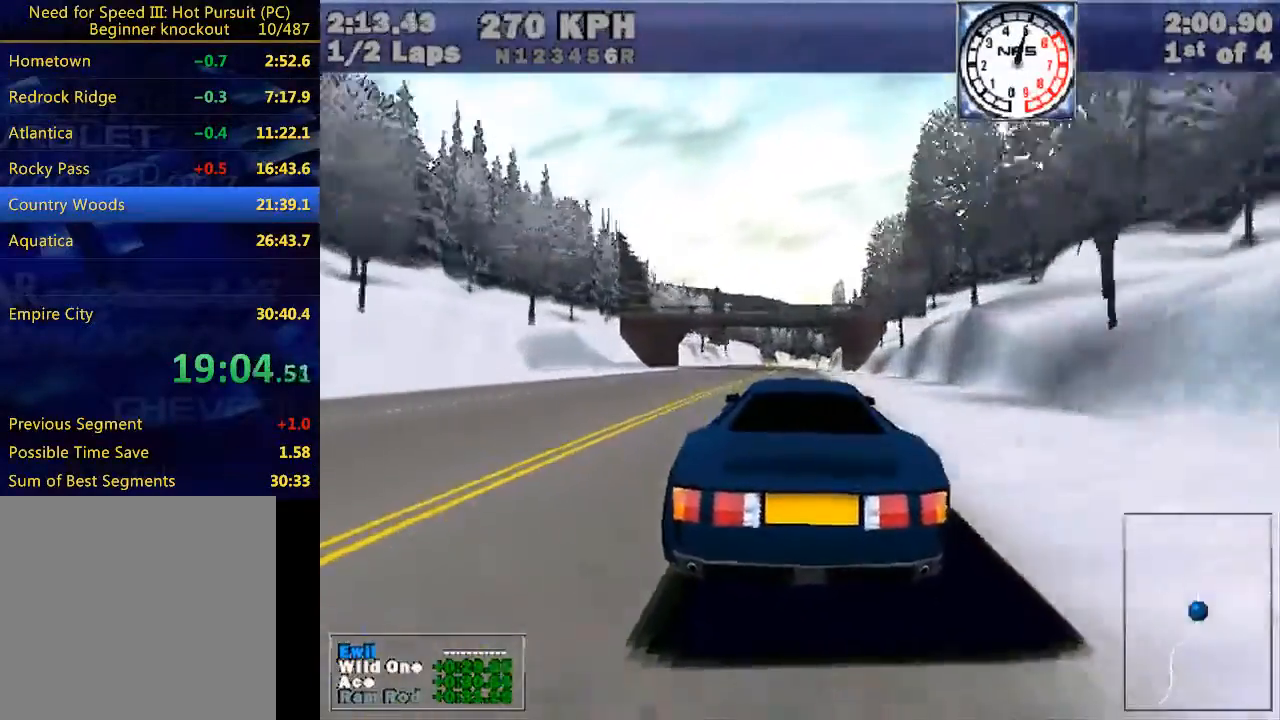
{"keys": ["w"], "events": [[233, "left", "down"], [300, "left", "up"]]}
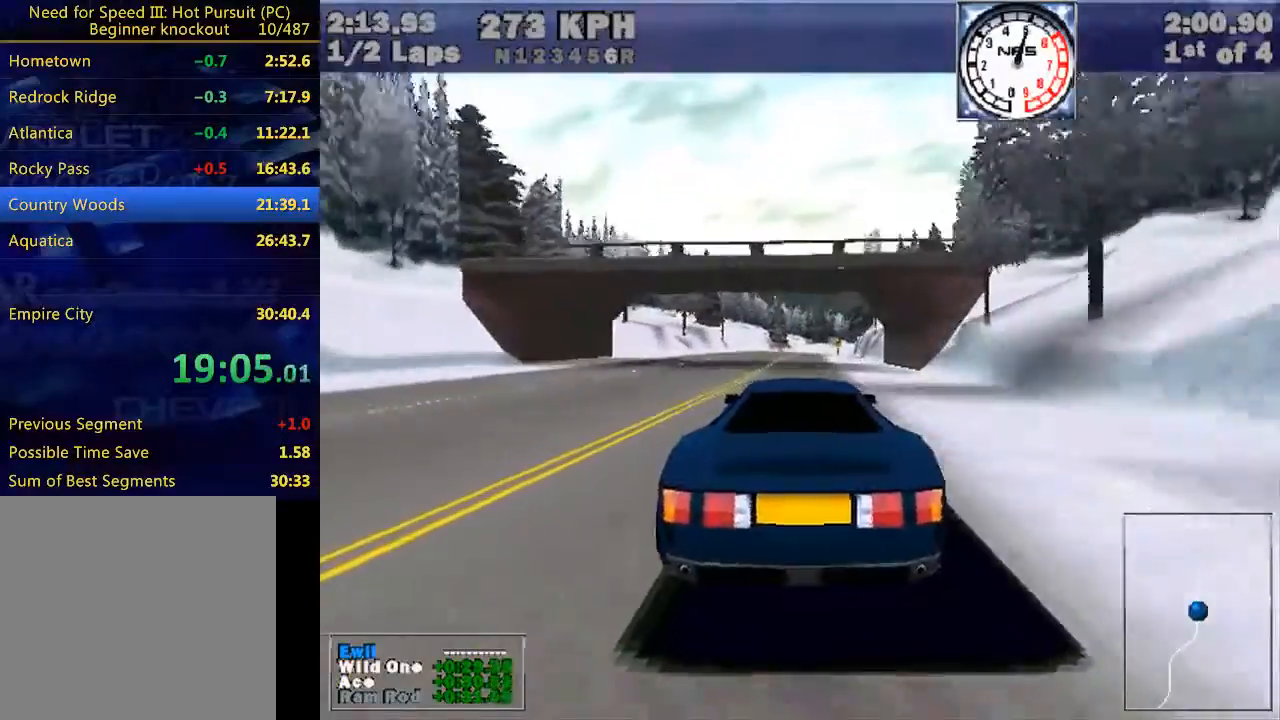
{"keys": ["w"], "events": []}
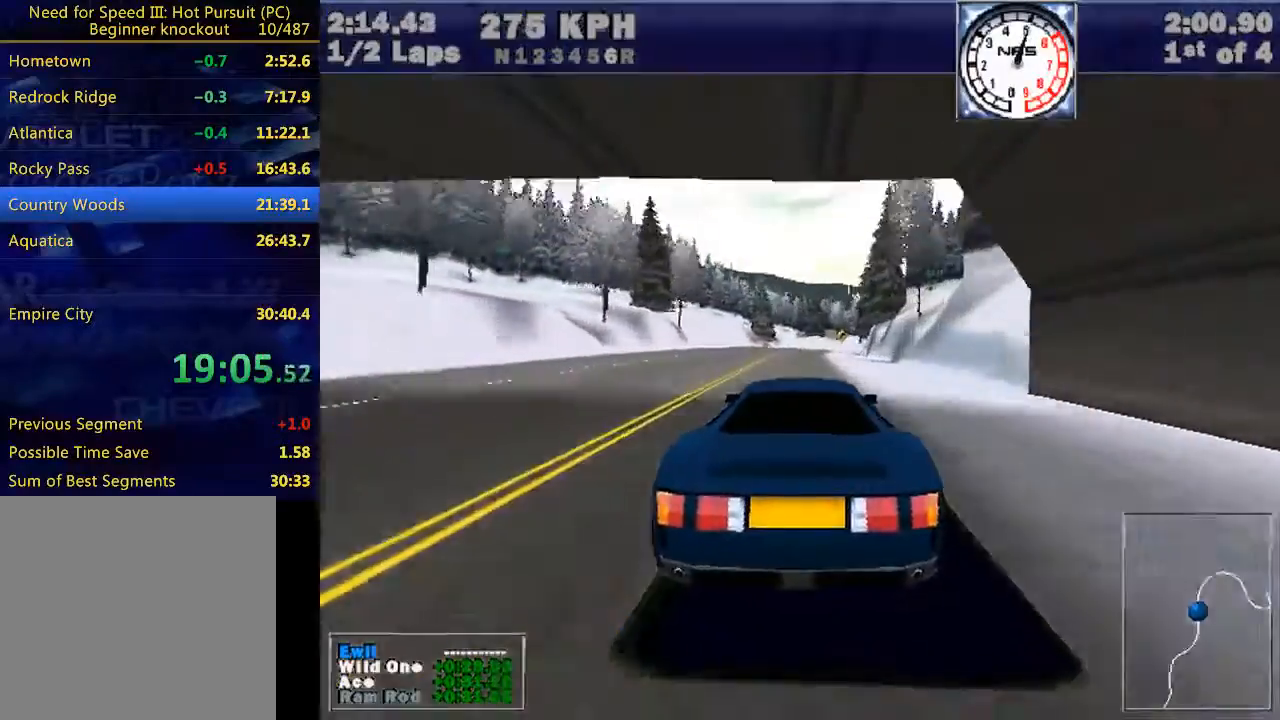
{"keys": ["w"], "events": []}
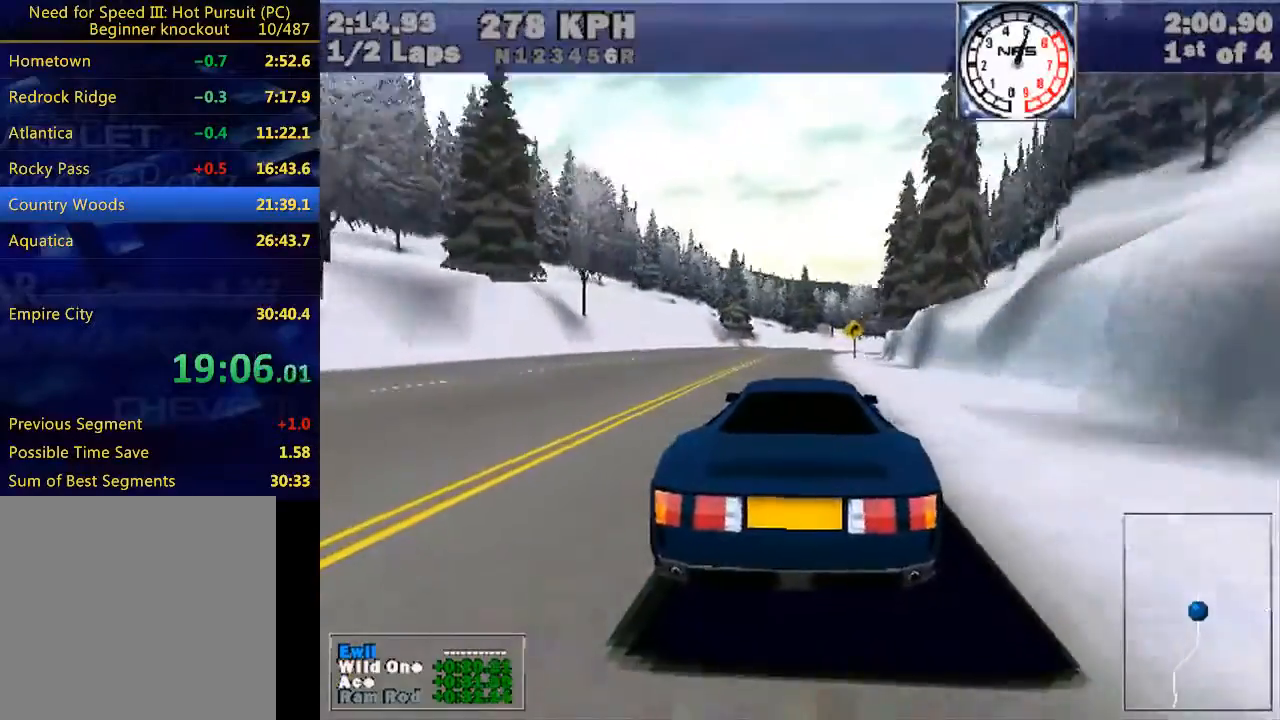
{"keys": ["w"], "events": [[67, "right", "down"], [100, "right", "up"], [333, "right", "down"], [433, "right", "up"]]}
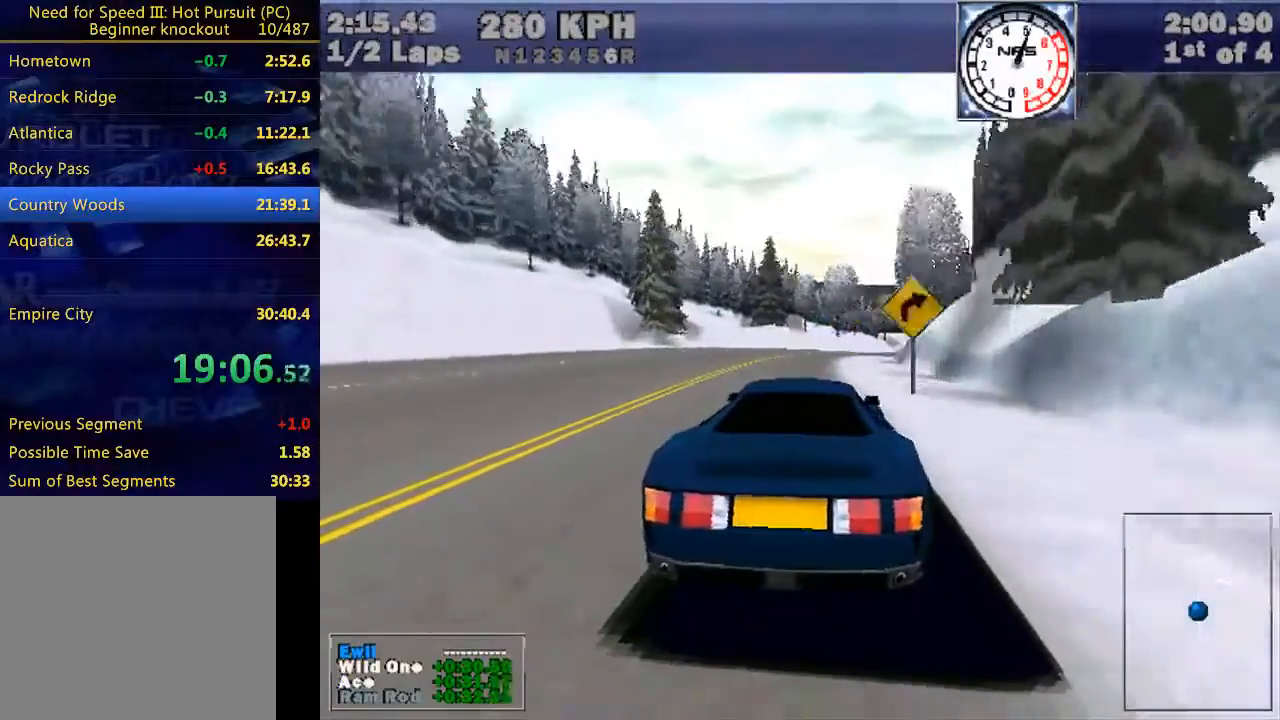
{"keys": ["right", "w"], "events": [[67, "right", "down"], [167, "right", "up"], [300, "right", "down"], [367, "right", "up"], [500, "right", "down"]]}
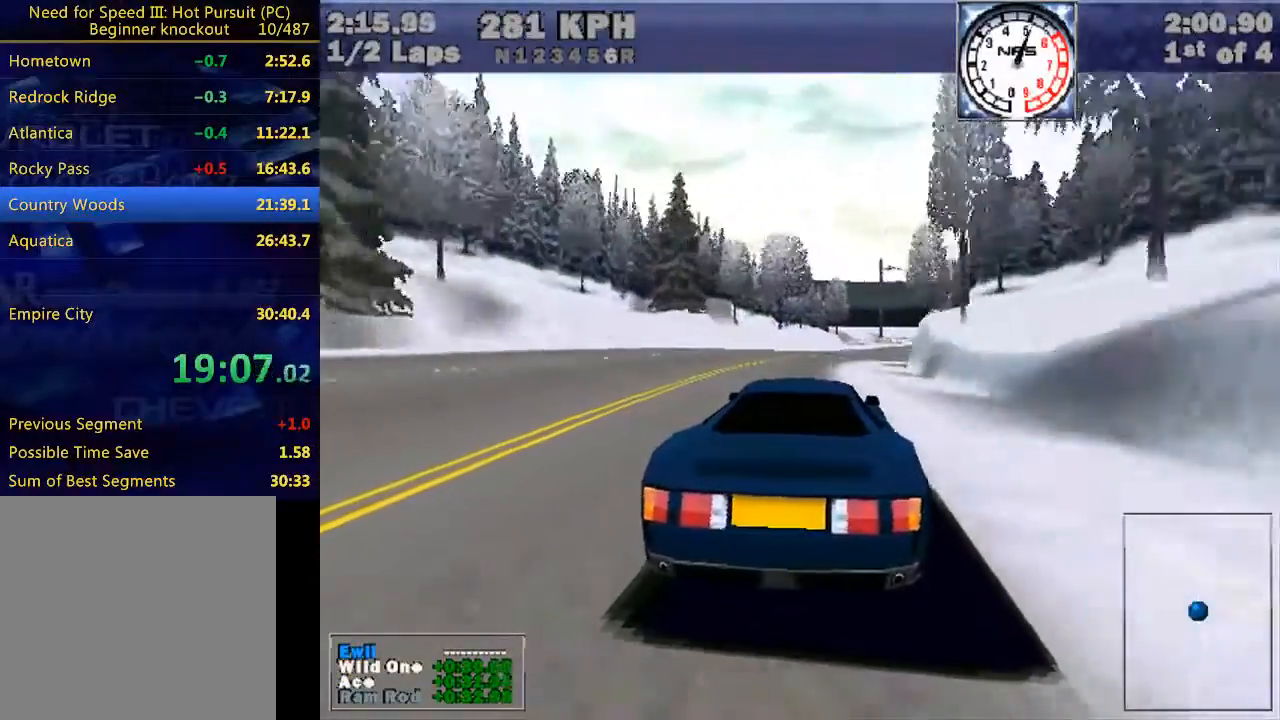
{"keys": ["right", "w"], "events": [[233, "right", "up"], [333, "right", "down"]]}